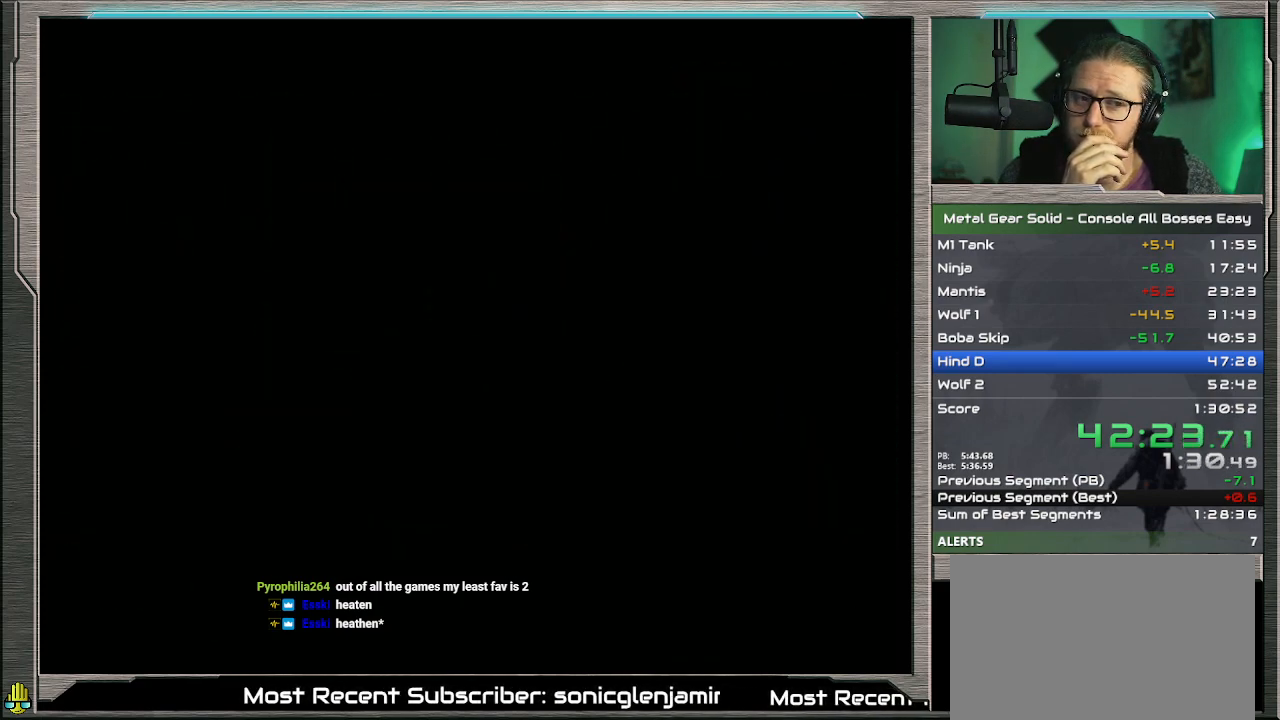
Gameplay with a controller (PlayStation layout); each line is a JSON object with the inputs held at the frame after it. "events" lists button and stick changes between this image and that frame as [ms after this image, input, new state], when the widget could be followed in between. Not read: L1 L3 R3 TOUCHPAD right_stick.
{"buttons": ["CROSS"], "left_stick": "center", "events": []}
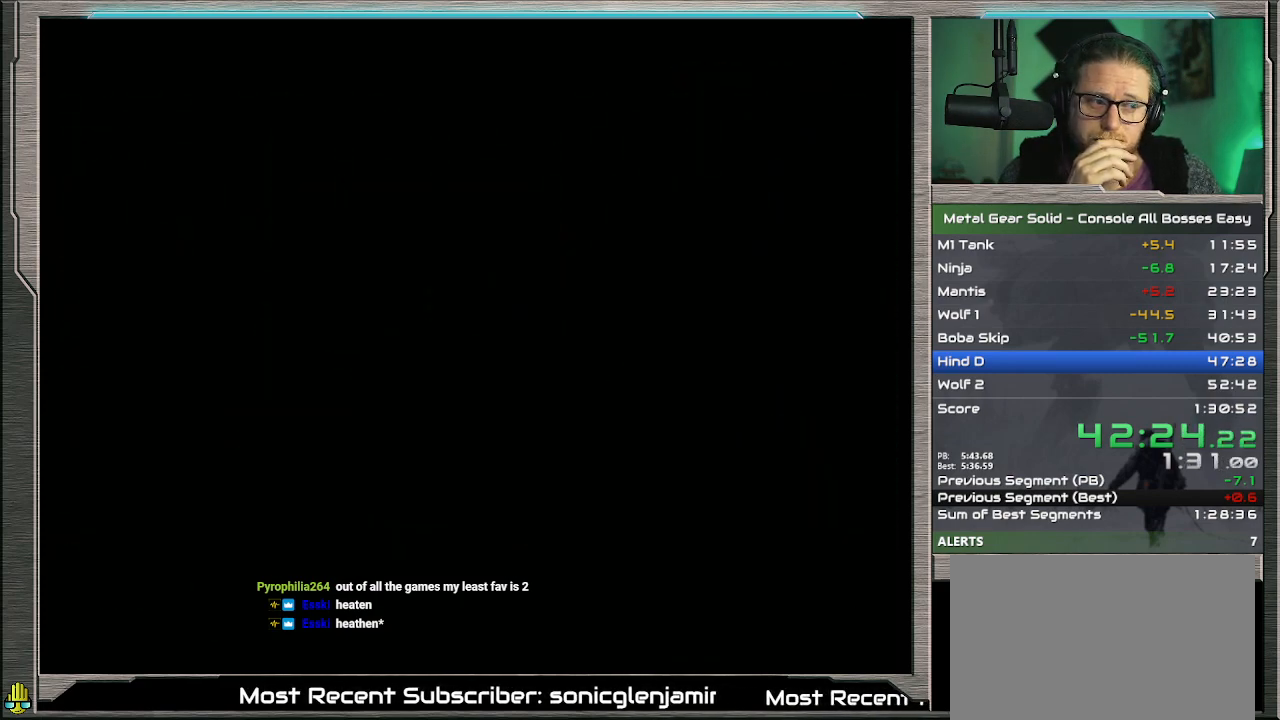
{"buttons": ["CROSS"], "left_stick": "center", "events": []}
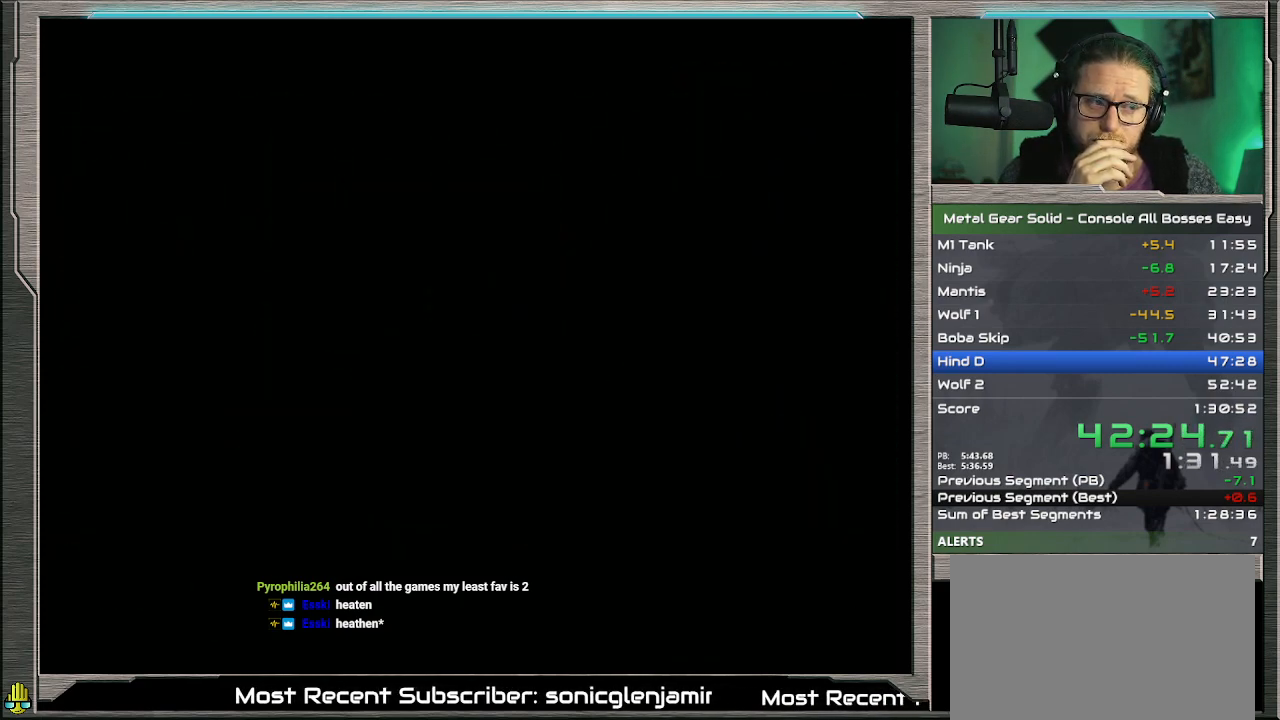
{"buttons": ["CROSS"], "left_stick": "center", "events": []}
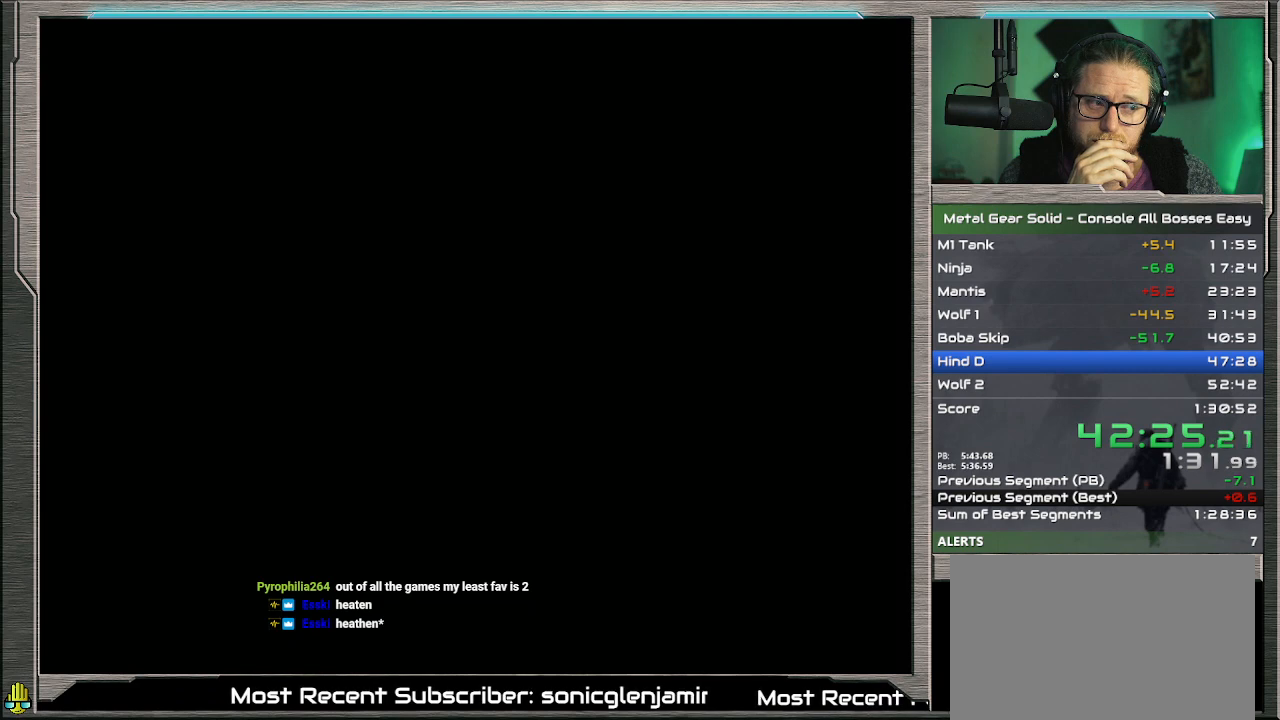
{"buttons": ["CROSS"], "left_stick": "center", "events": []}
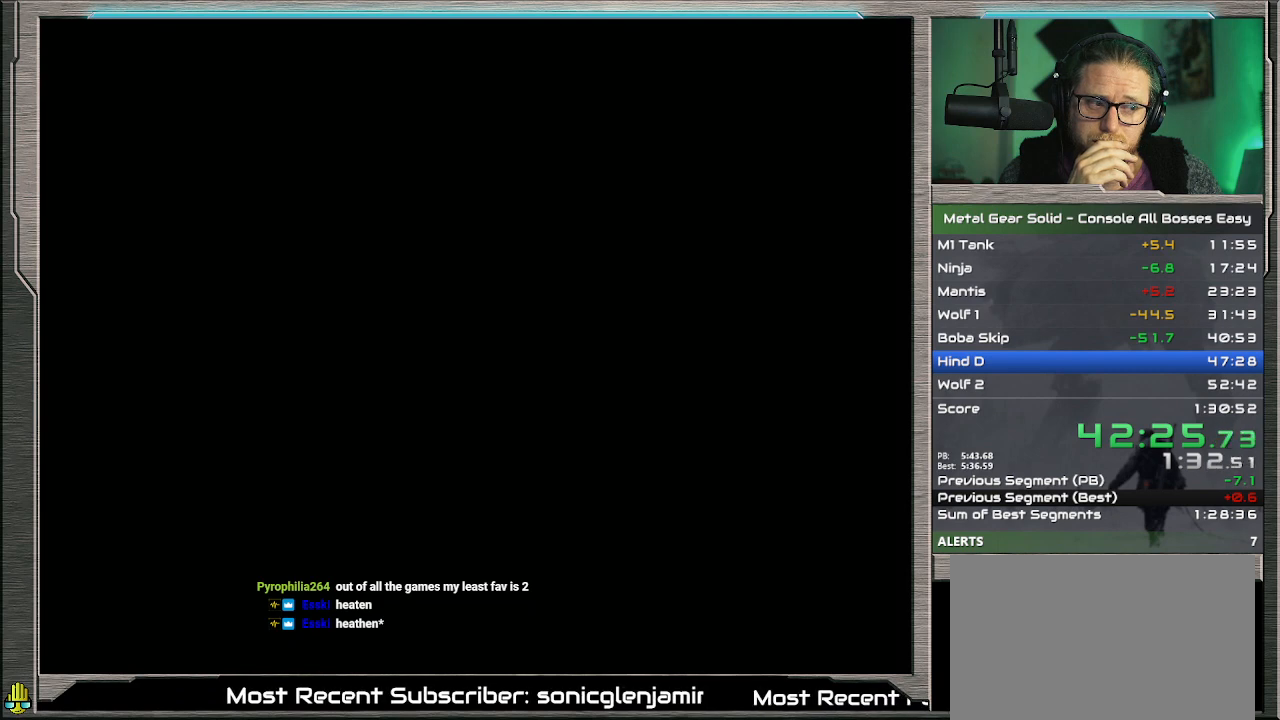
{"buttons": ["CROSS"], "left_stick": "center", "events": []}
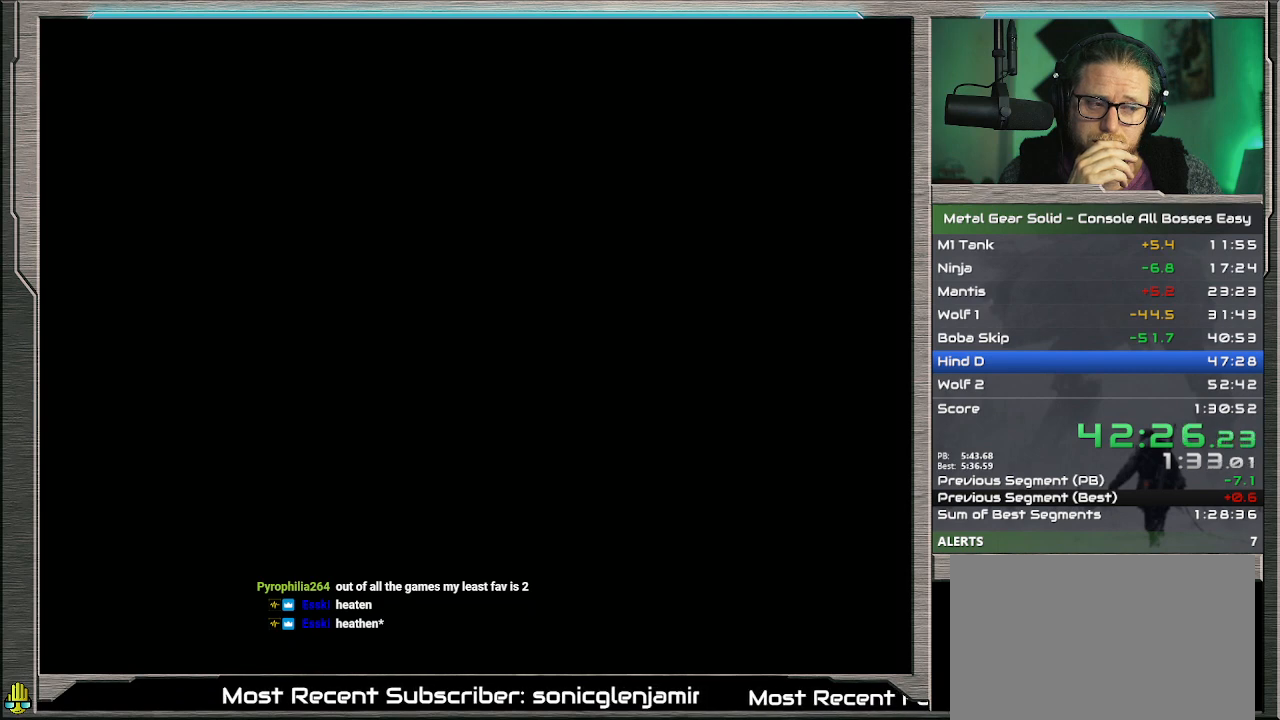
{"buttons": ["CROSS"], "left_stick": "center", "events": []}
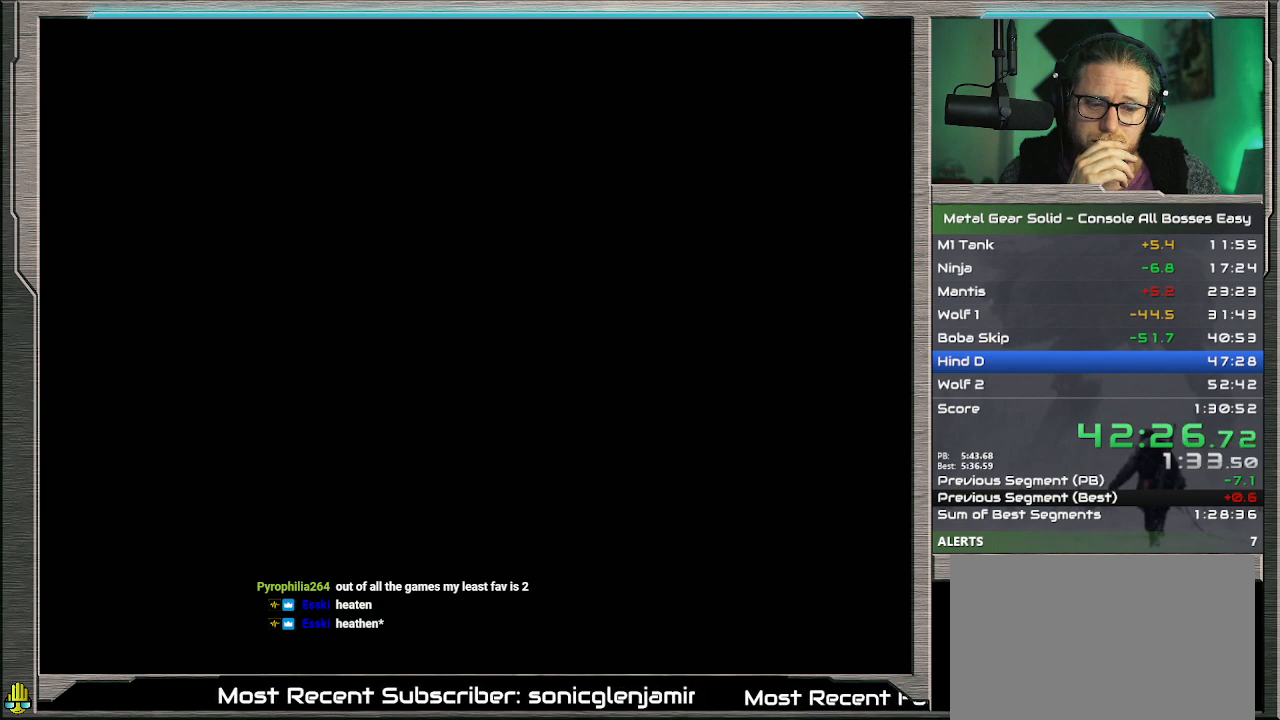
{"buttons": ["CROSS"], "left_stick": "center", "events": []}
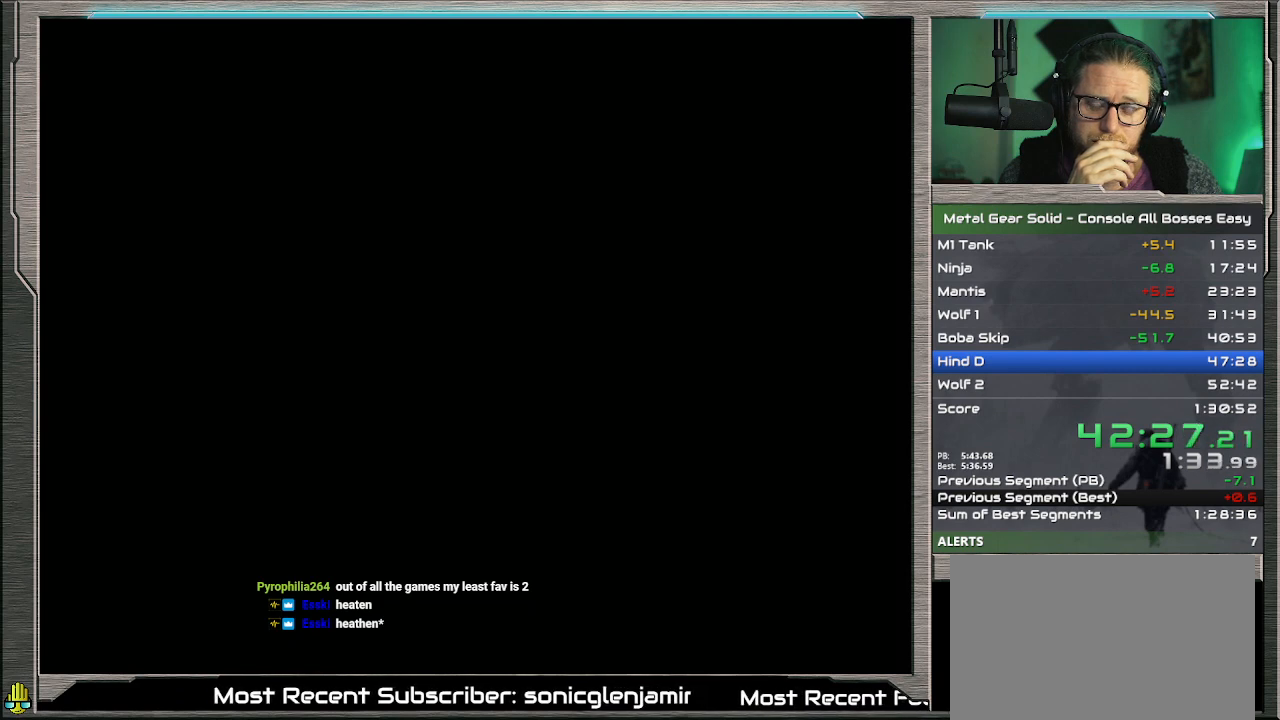
{"buttons": ["CROSS"], "left_stick": "center", "events": []}
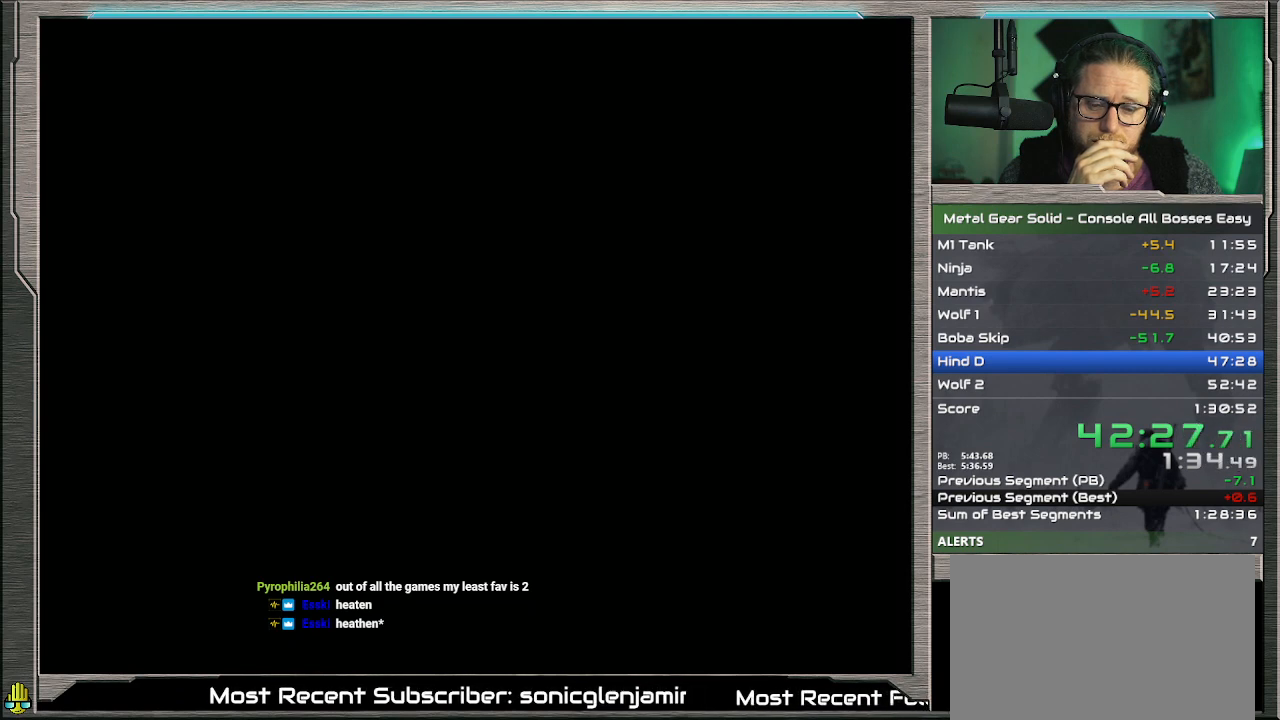
{"buttons": ["CROSS"], "left_stick": "center", "events": []}
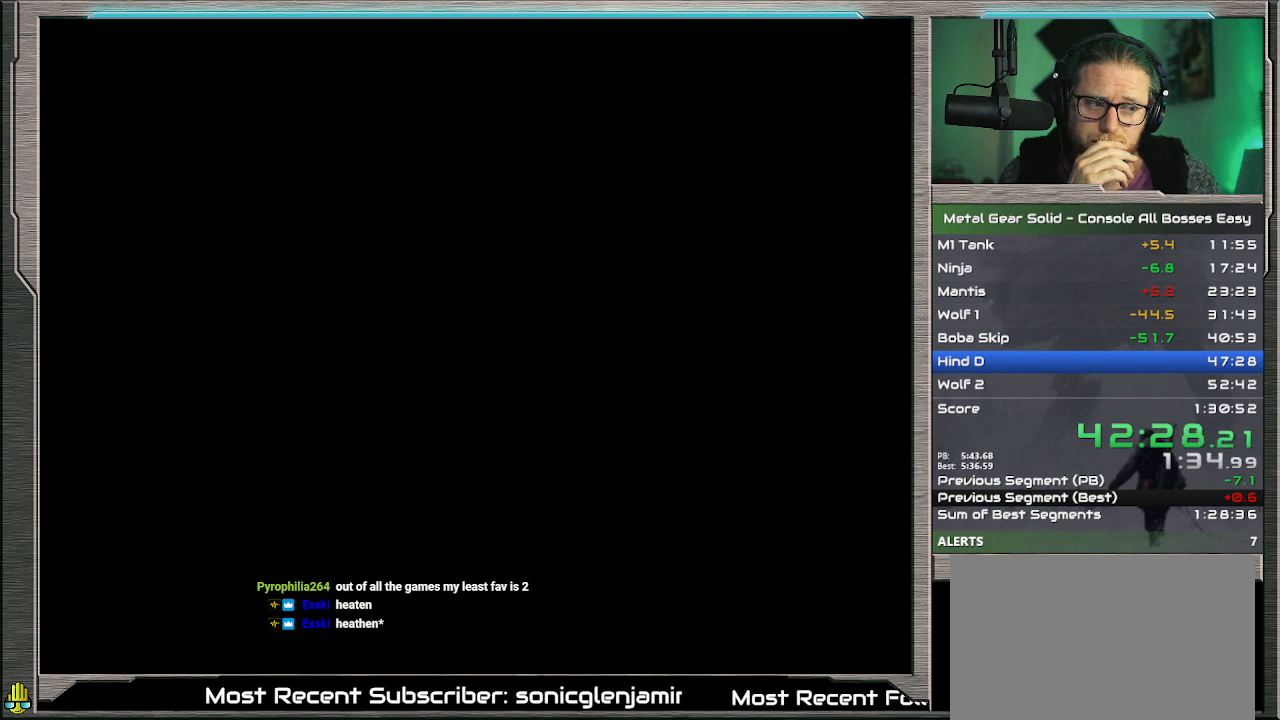
{"buttons": ["CROSS"], "left_stick": "center", "events": []}
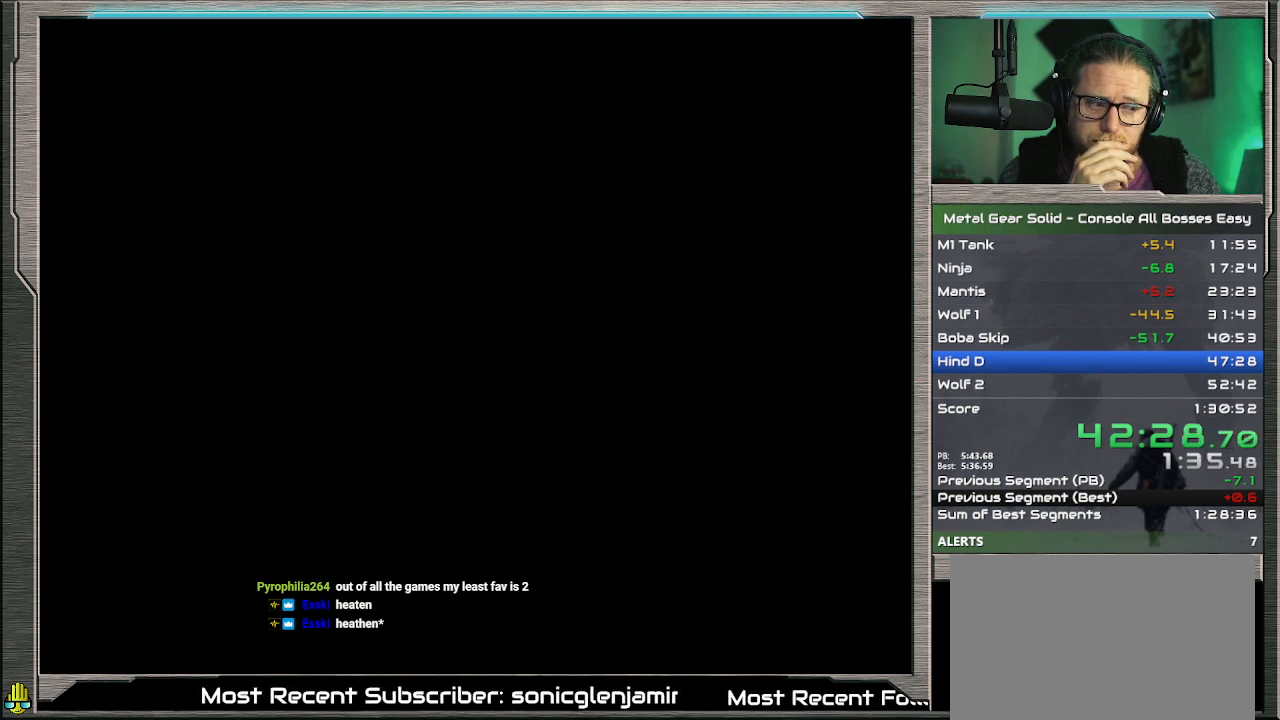
{"buttons": ["CROSS"], "left_stick": "center", "events": []}
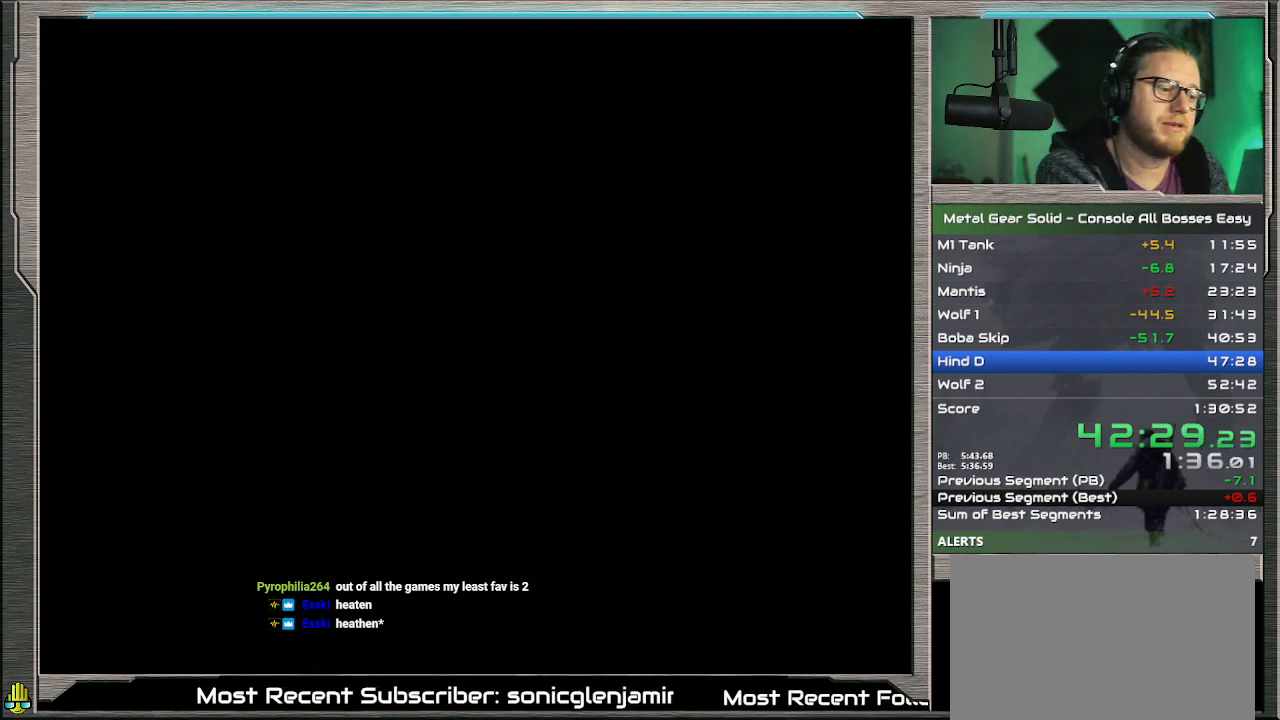
{"buttons": ["CROSS"], "left_stick": "center", "events": []}
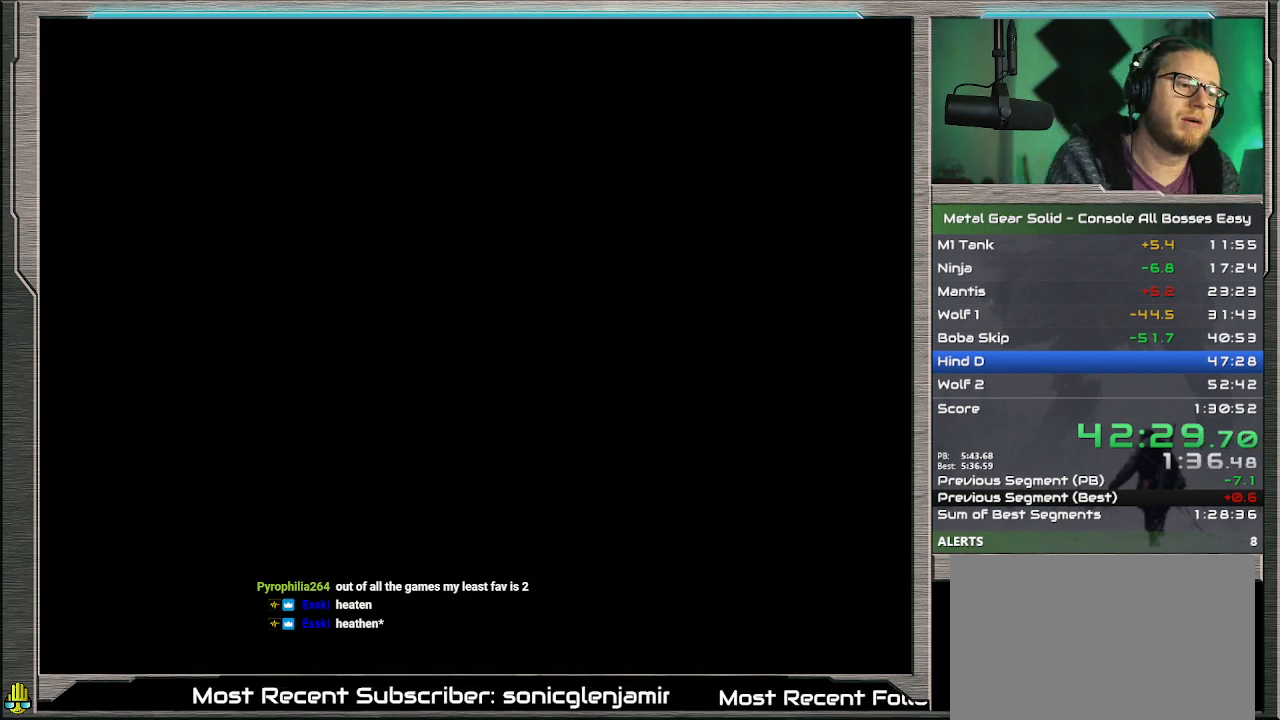
{"buttons": ["CROSS"], "left_stick": "center", "events": []}
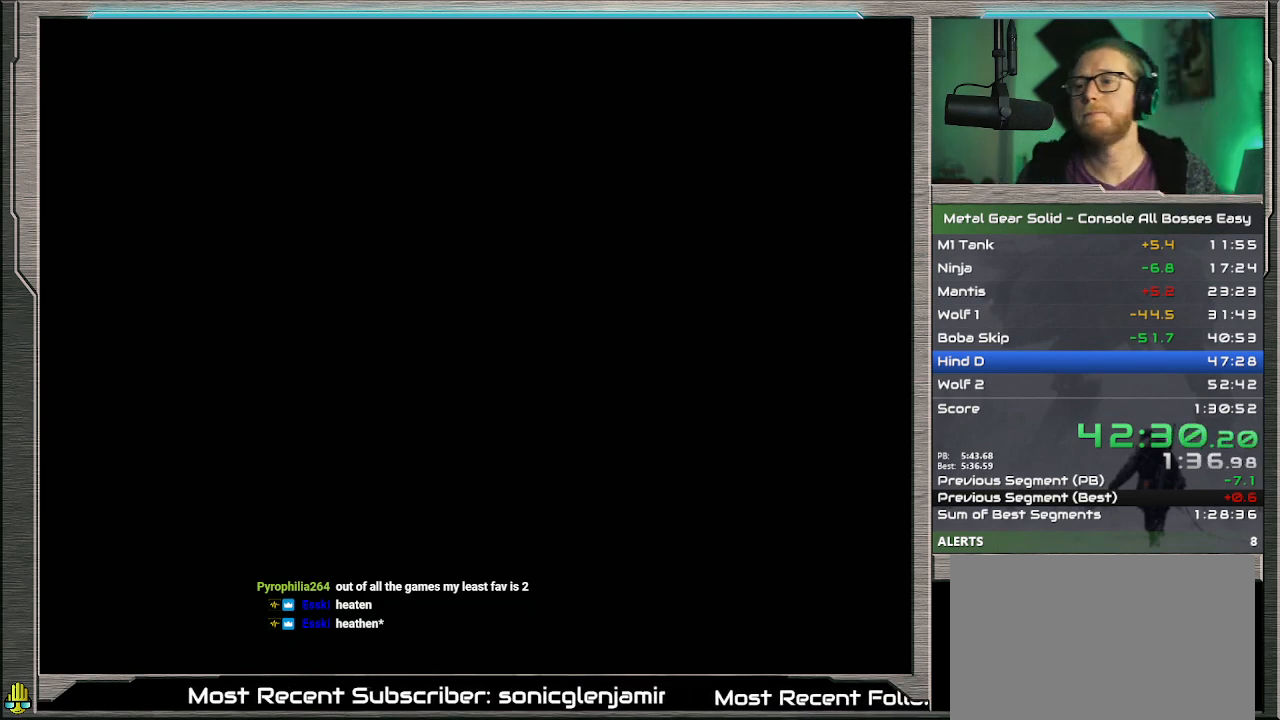
{"buttons": ["CROSS"], "left_stick": "center", "events": []}
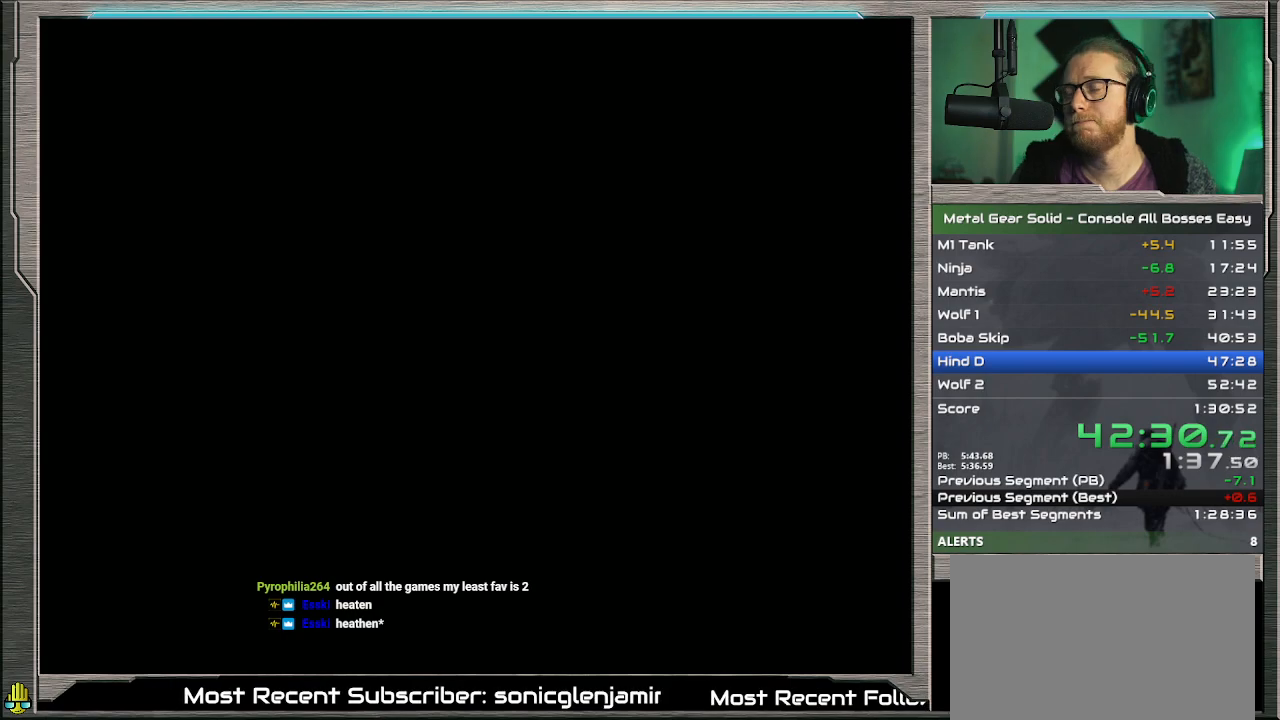
{"buttons": ["CROSS"], "left_stick": "center", "events": []}
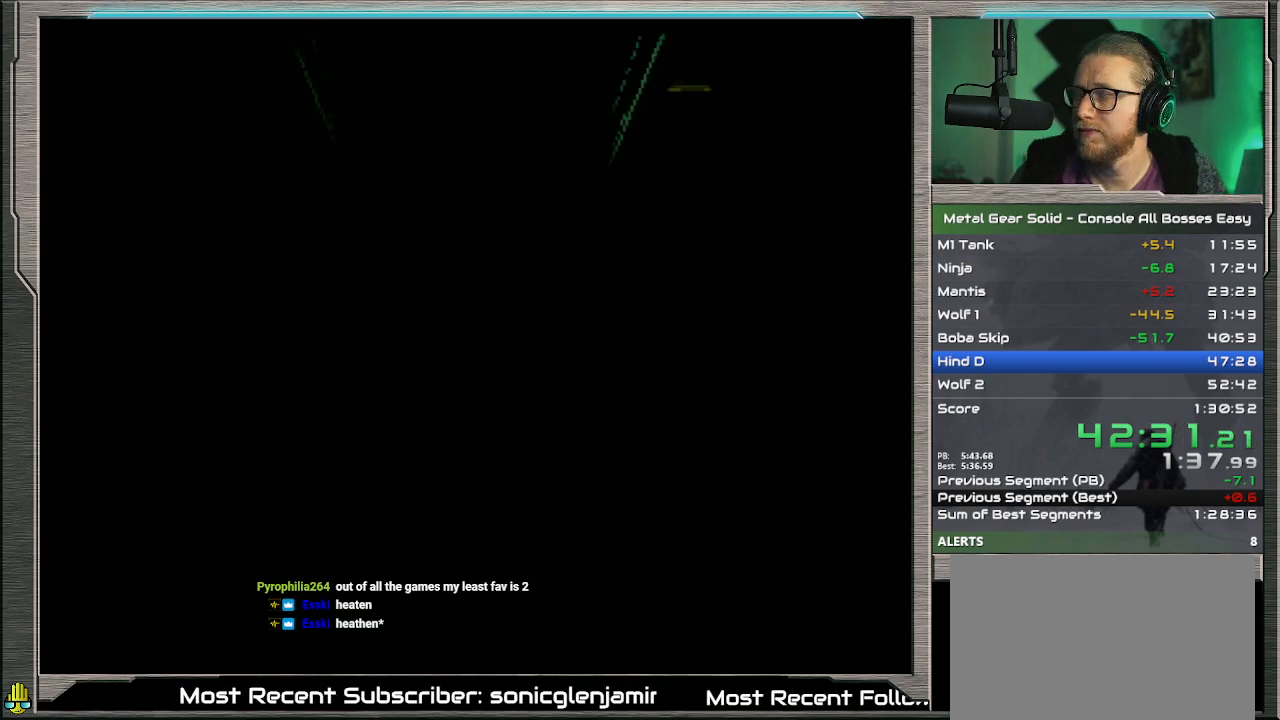
{"buttons": ["CROSS"], "left_stick": "center", "events": []}
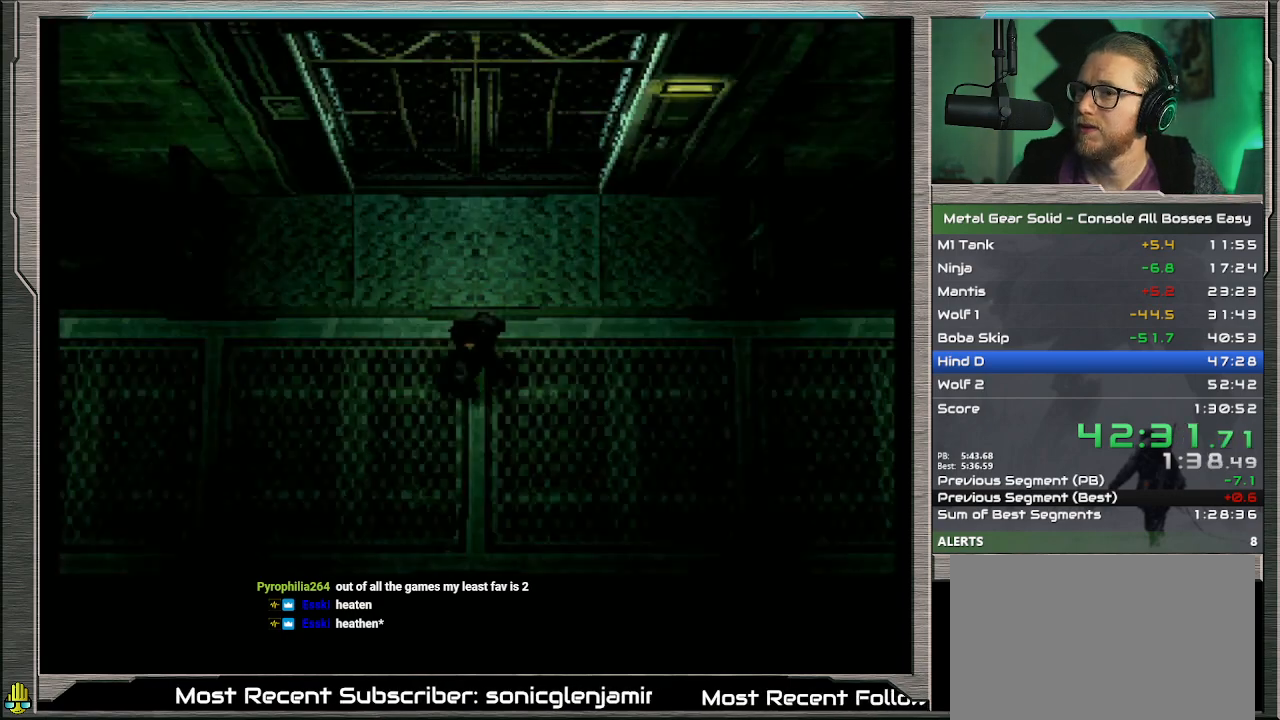
{"buttons": ["R2"], "left_stick": "center", "events": [[33, "R2", "down"], [100, "CROSS", "up"]]}
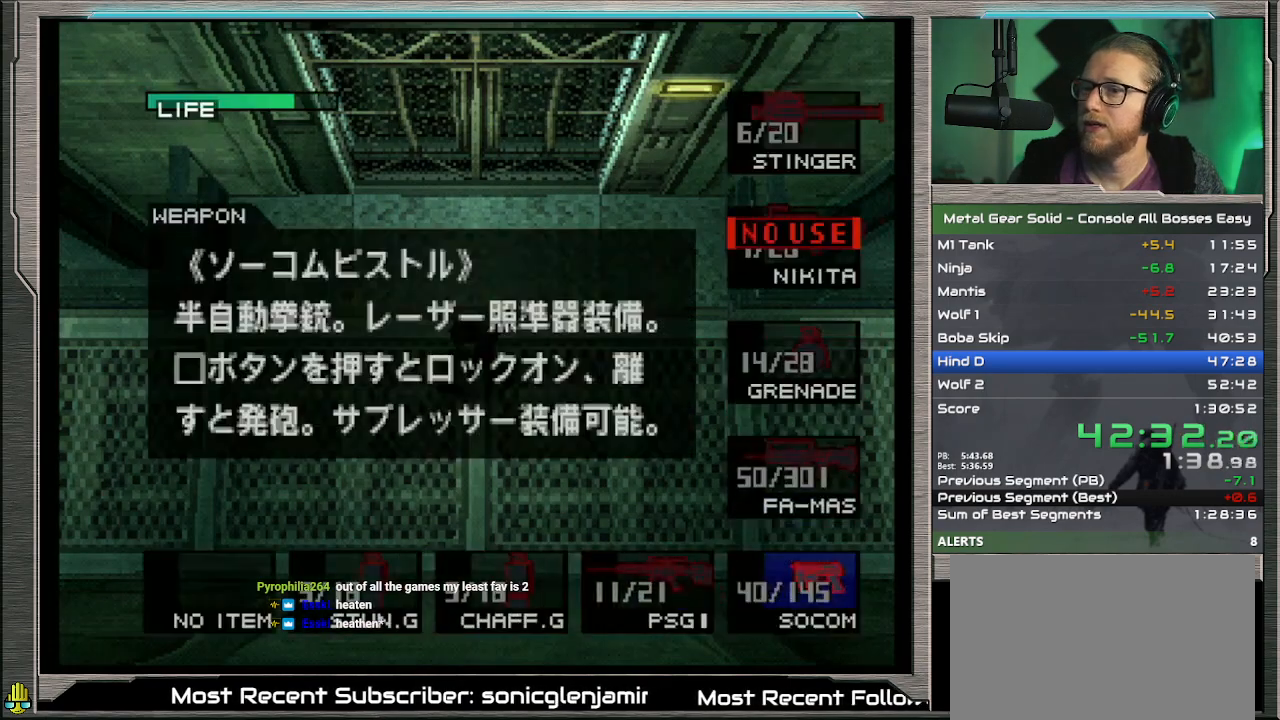
{"buttons": ["R2", "DPAD_RIGHT"], "left_stick": "center", "events": [[300, "DPAD_RIGHT", "down"], [367, "DPAD_RIGHT", "up"], [467, "DPAD_RIGHT", "down"]]}
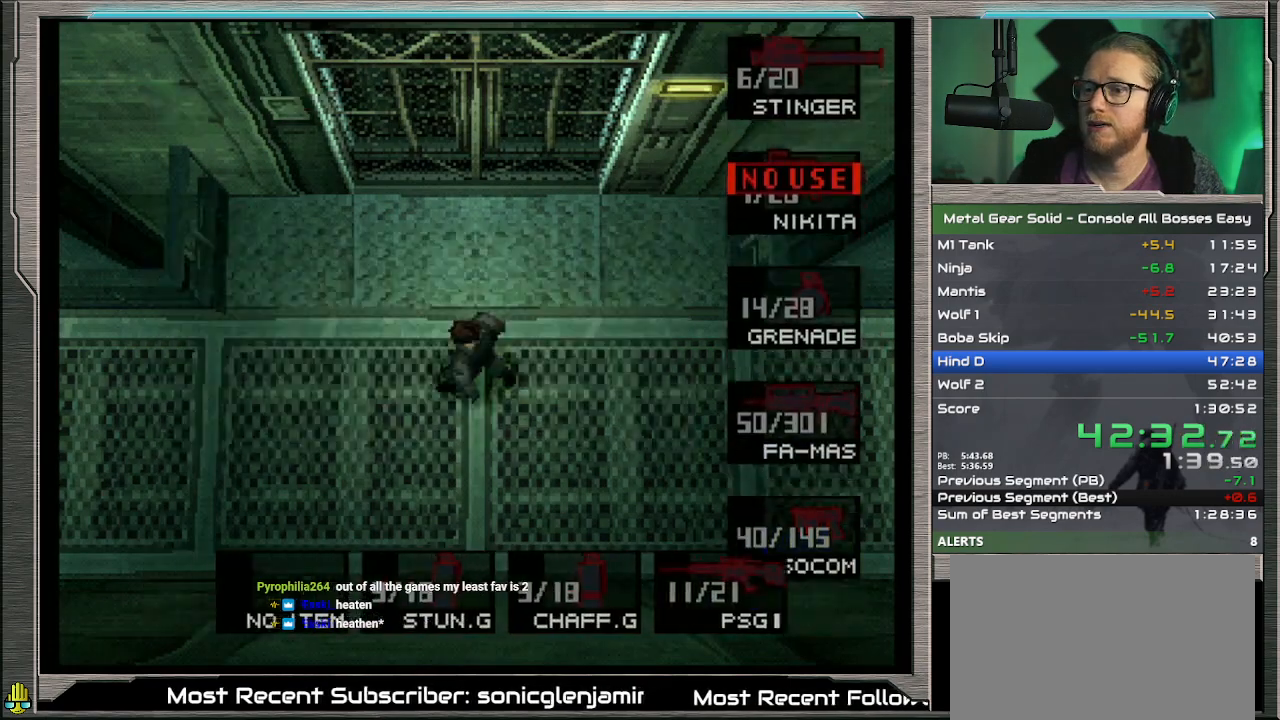
{"buttons": [], "left_stick": "right", "events": [[33, "DPAD_RIGHT", "up"], [200, "R2", "up"], [333, "left_stick", "right"]]}
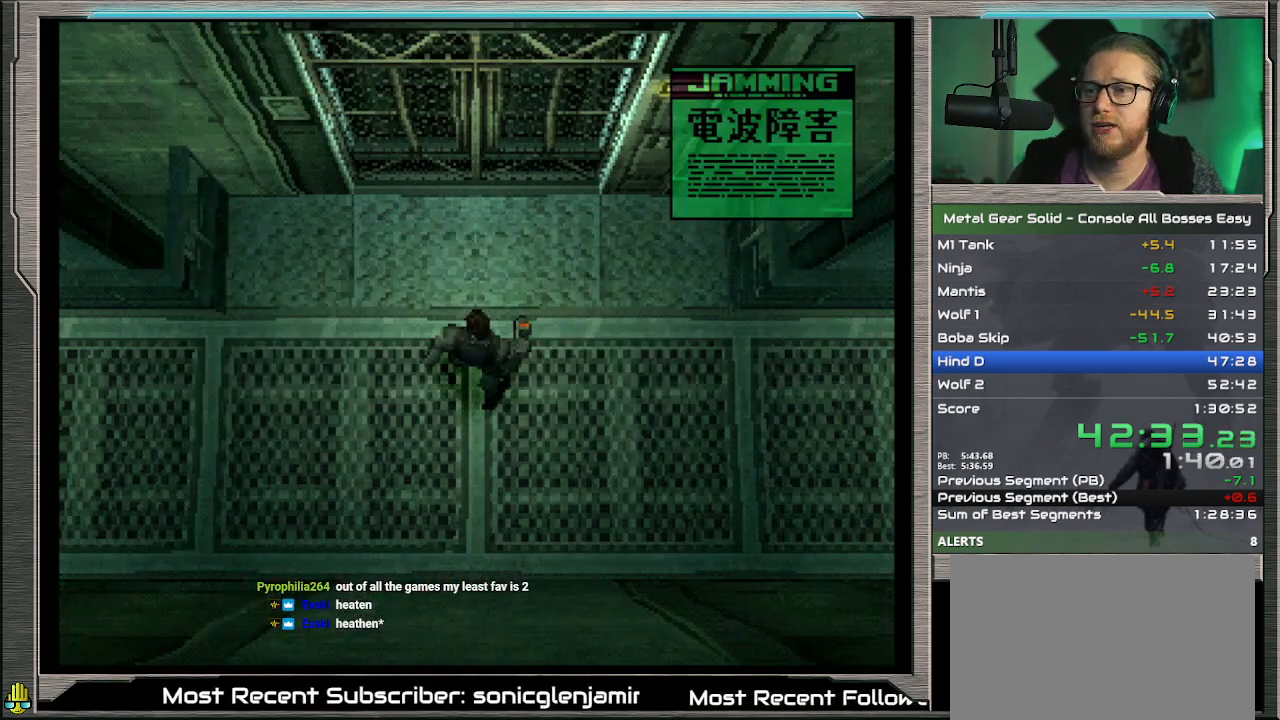
{"buttons": [], "left_stick": "right", "events": []}
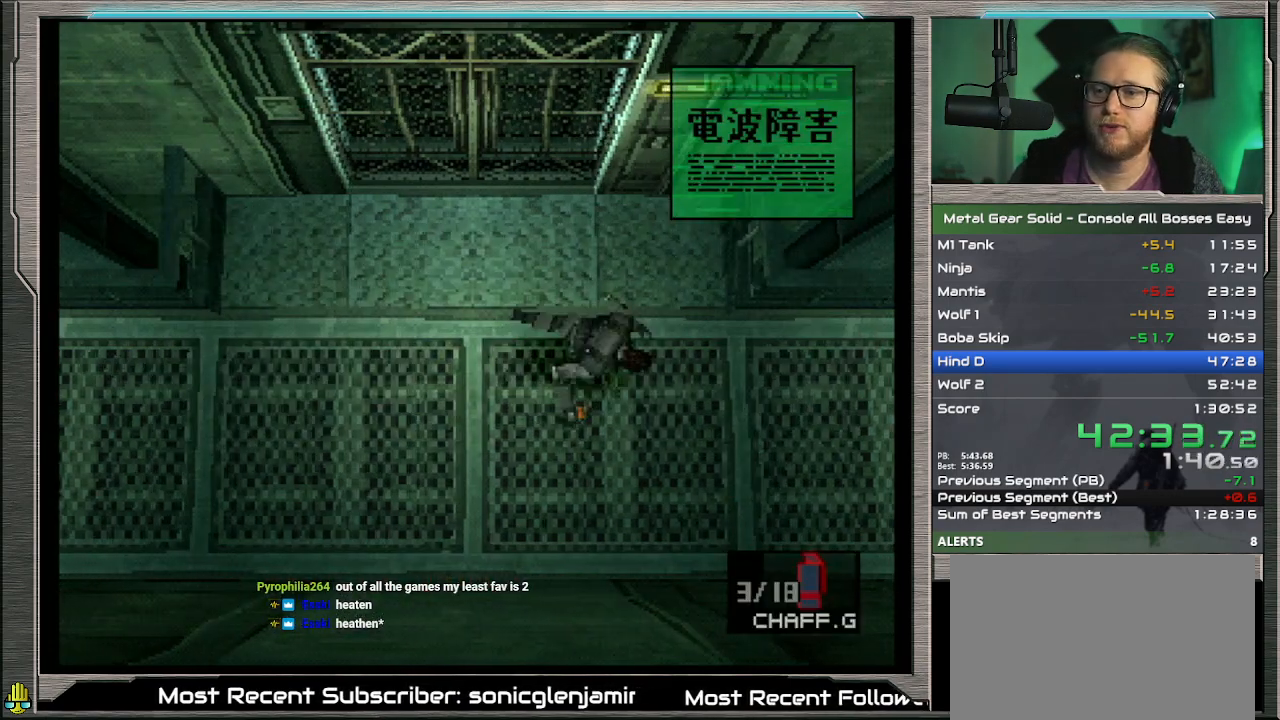
{"buttons": [], "left_stick": "up-right", "events": [[500, "left_stick", "up-right"]]}
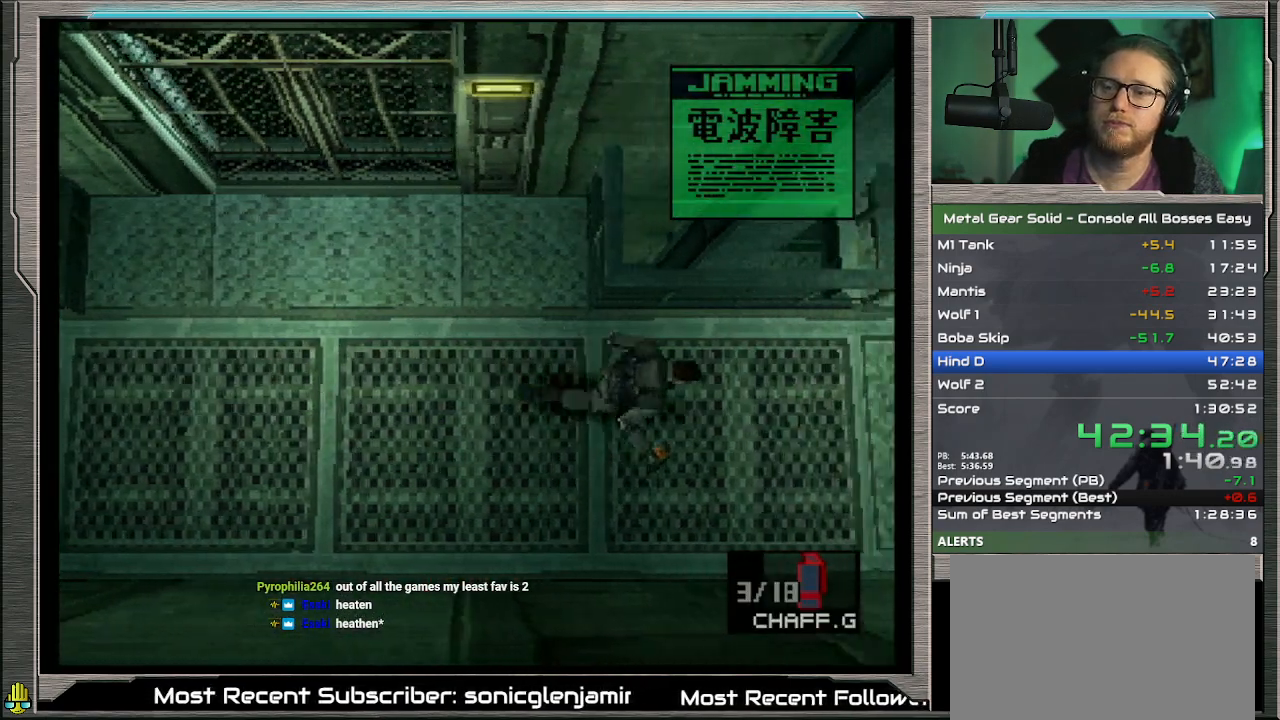
{"buttons": [], "left_stick": "up-right", "events": []}
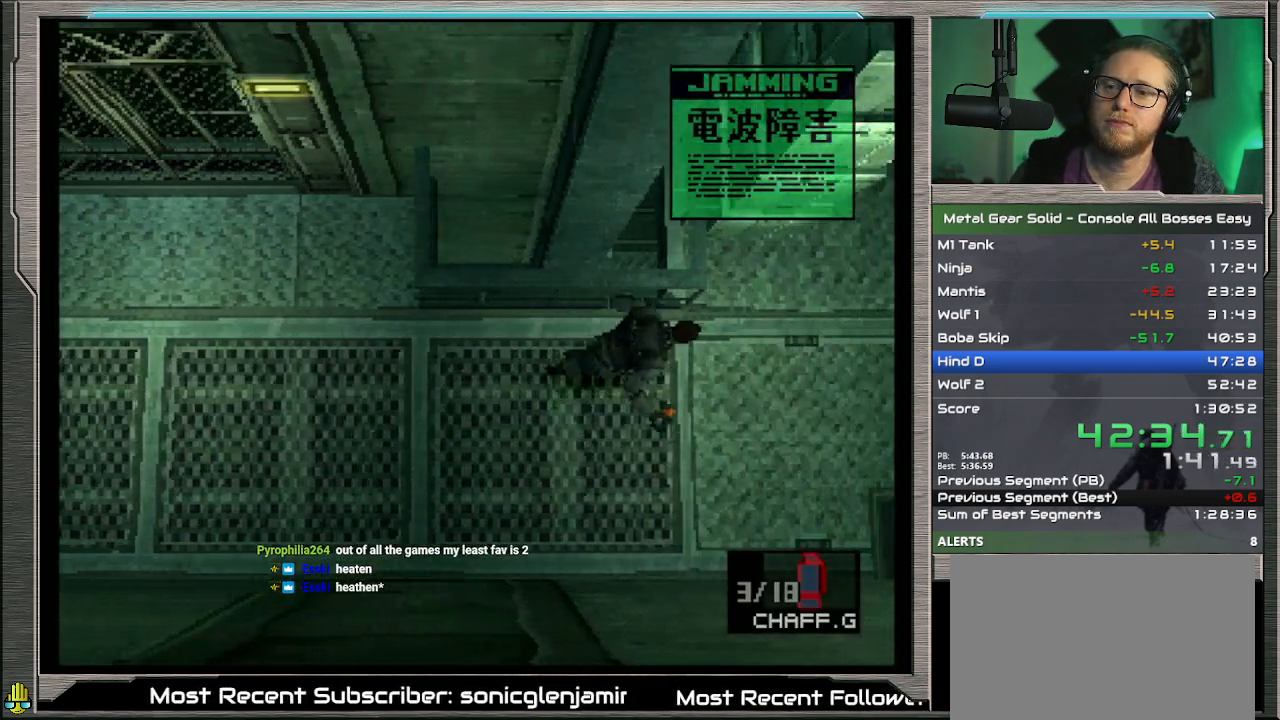
{"buttons": [], "left_stick": "up-right", "events": []}
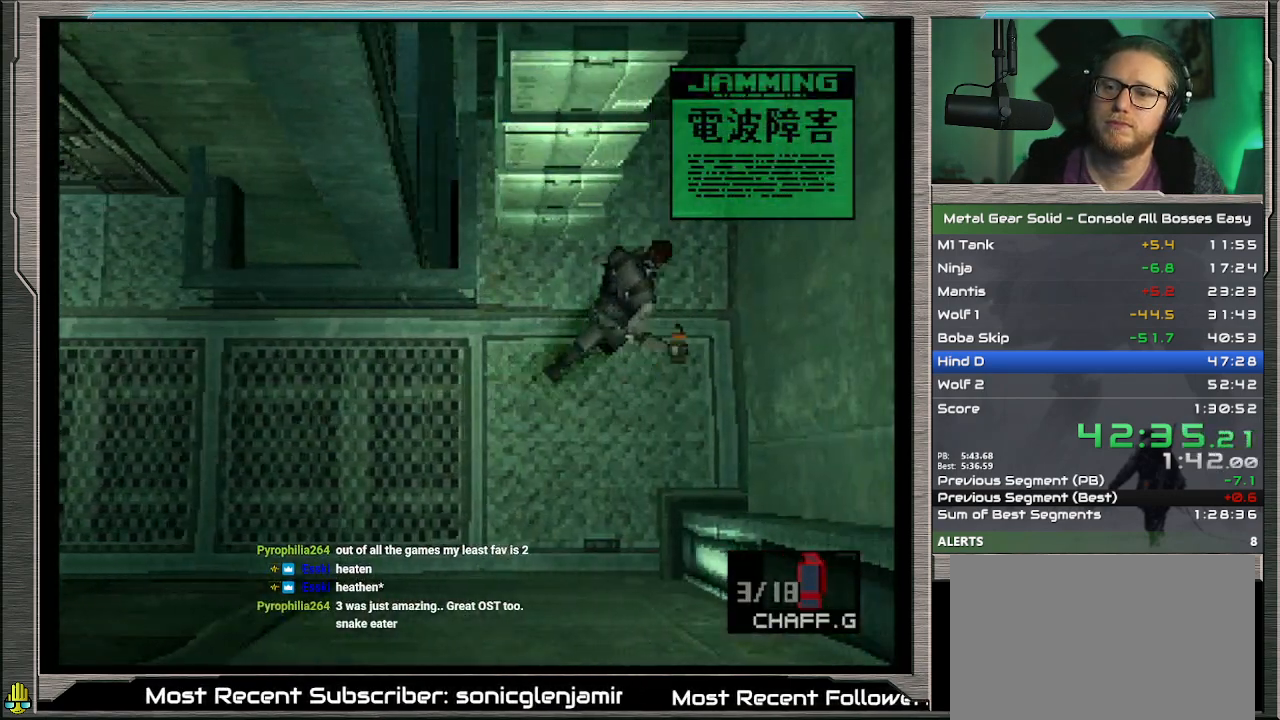
{"buttons": ["DPAD_UP"], "left_stick": "center", "events": [[67, "left_stick", "up"], [333, "DPAD_UP", "down"], [433, "left_stick", "center"]]}
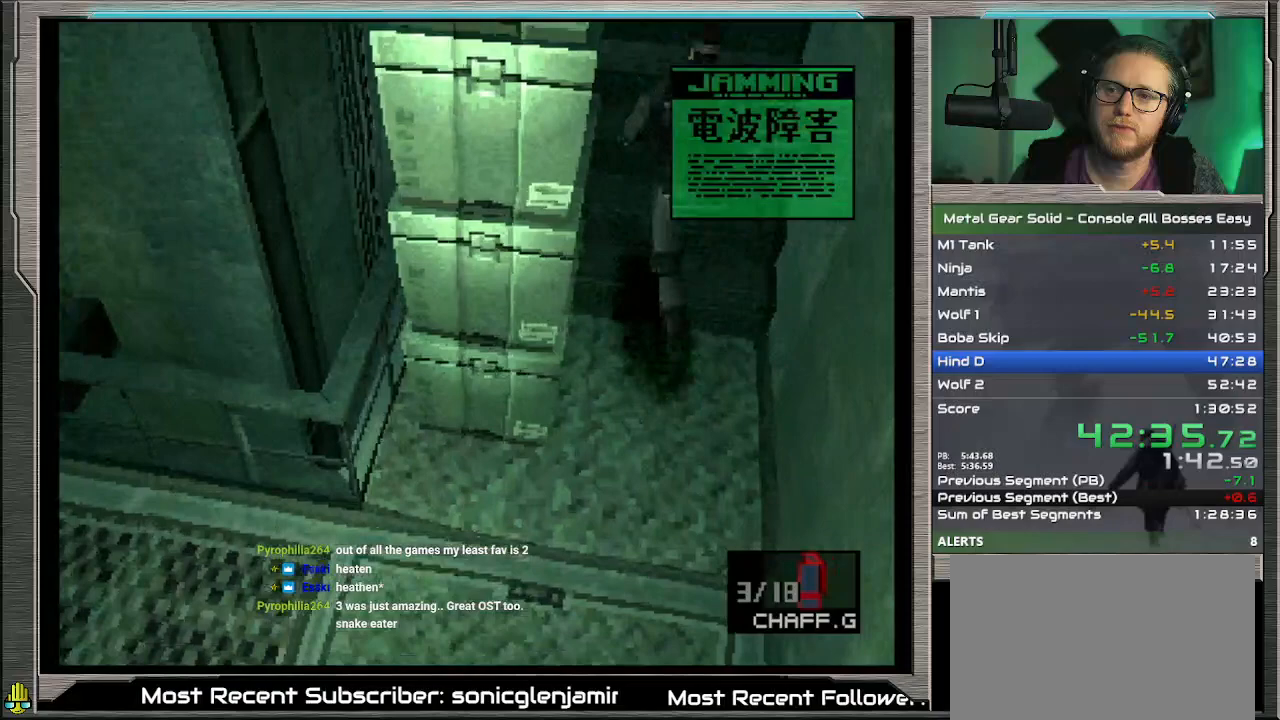
{"buttons": ["DPAD_UP"], "left_stick": "center", "events": []}
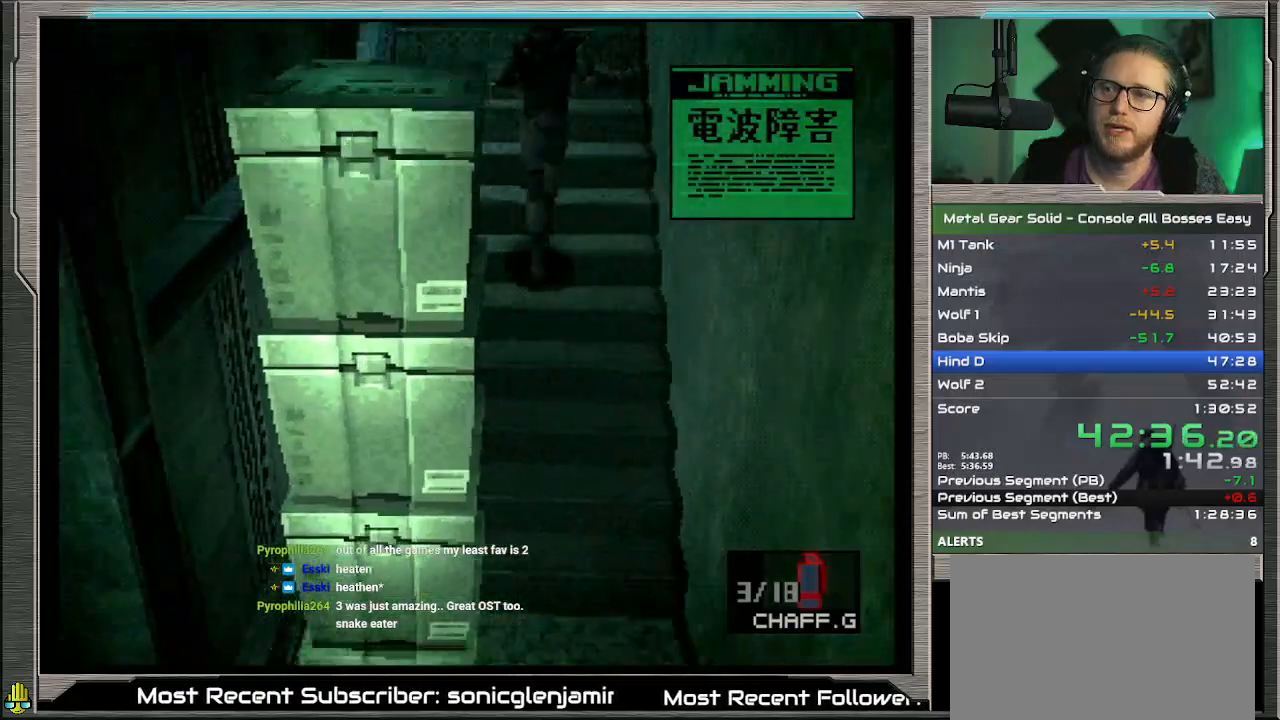
{"buttons": ["DPAD_UP"], "left_stick": "center", "events": []}
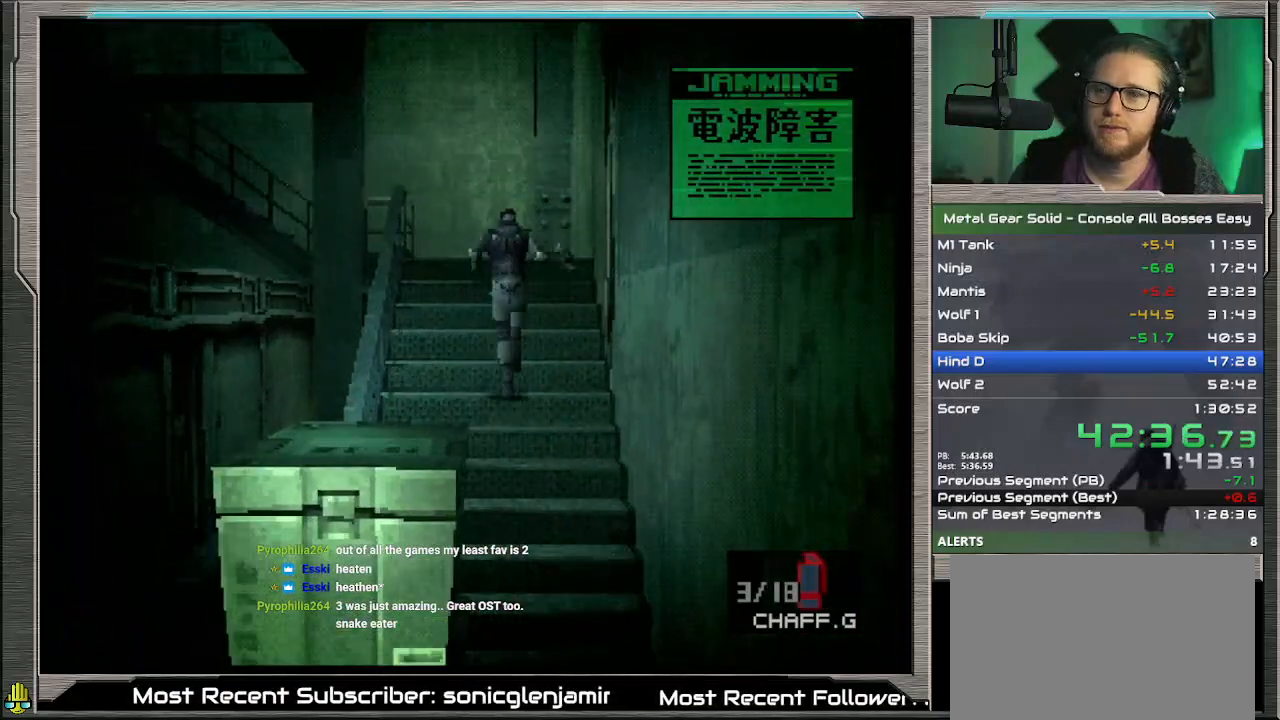
{"buttons": ["DPAD_UP", "DPAD_LEFT"], "left_stick": "center", "events": [[400, "DPAD_LEFT", "down"]]}
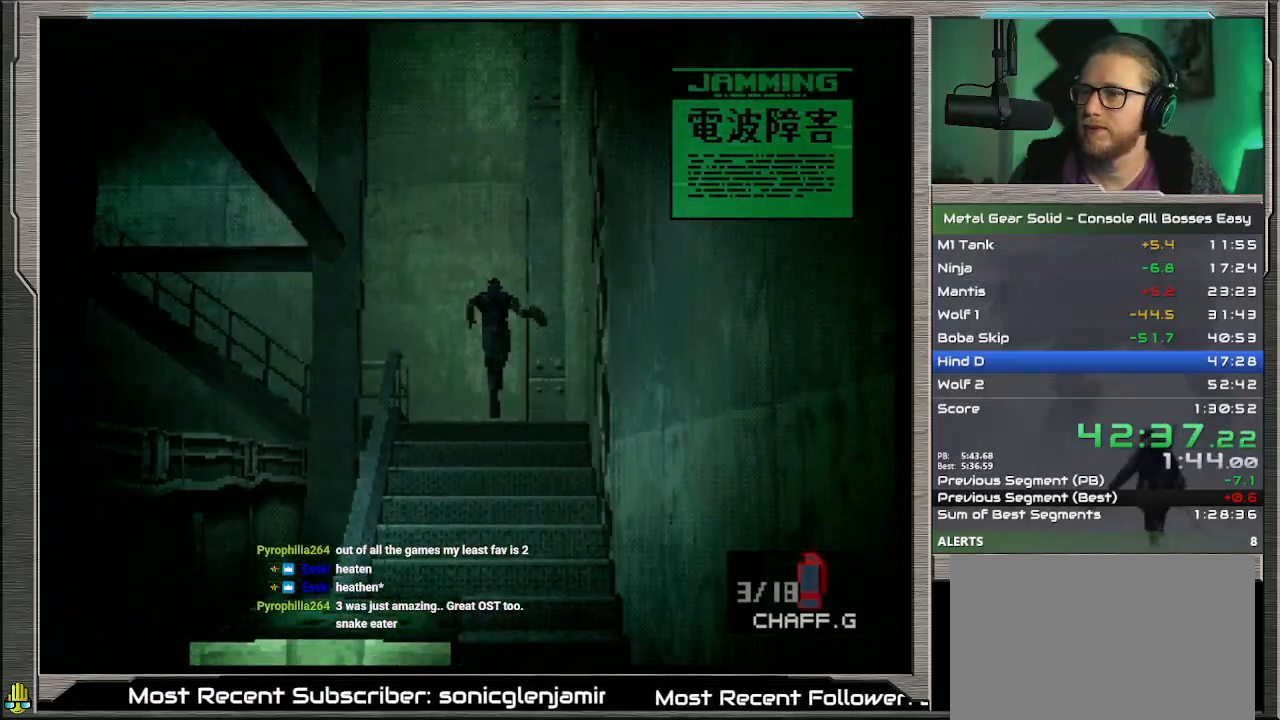
{"buttons": ["DPAD_UP", "DPAD_LEFT"], "left_stick": "center", "events": []}
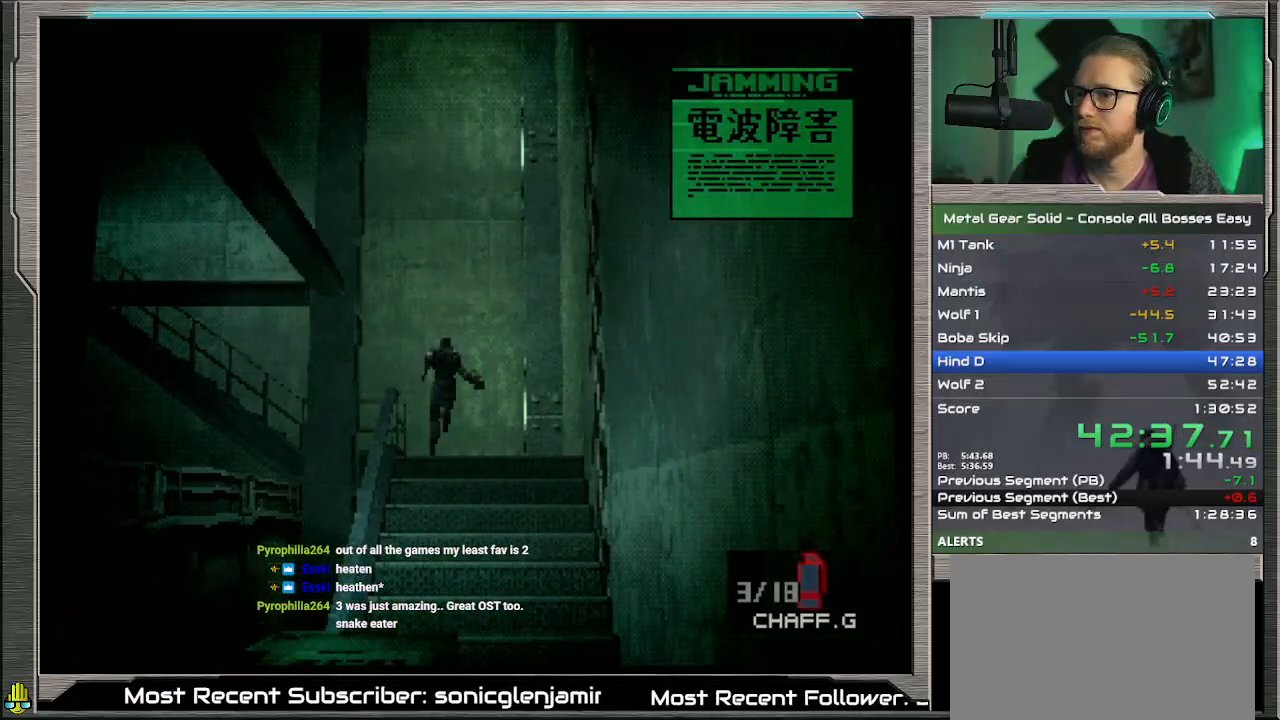
{"buttons": ["DPAD_UP", "DPAD_LEFT"], "left_stick": "up-left", "events": [[400, "left_stick", "up-left"]]}
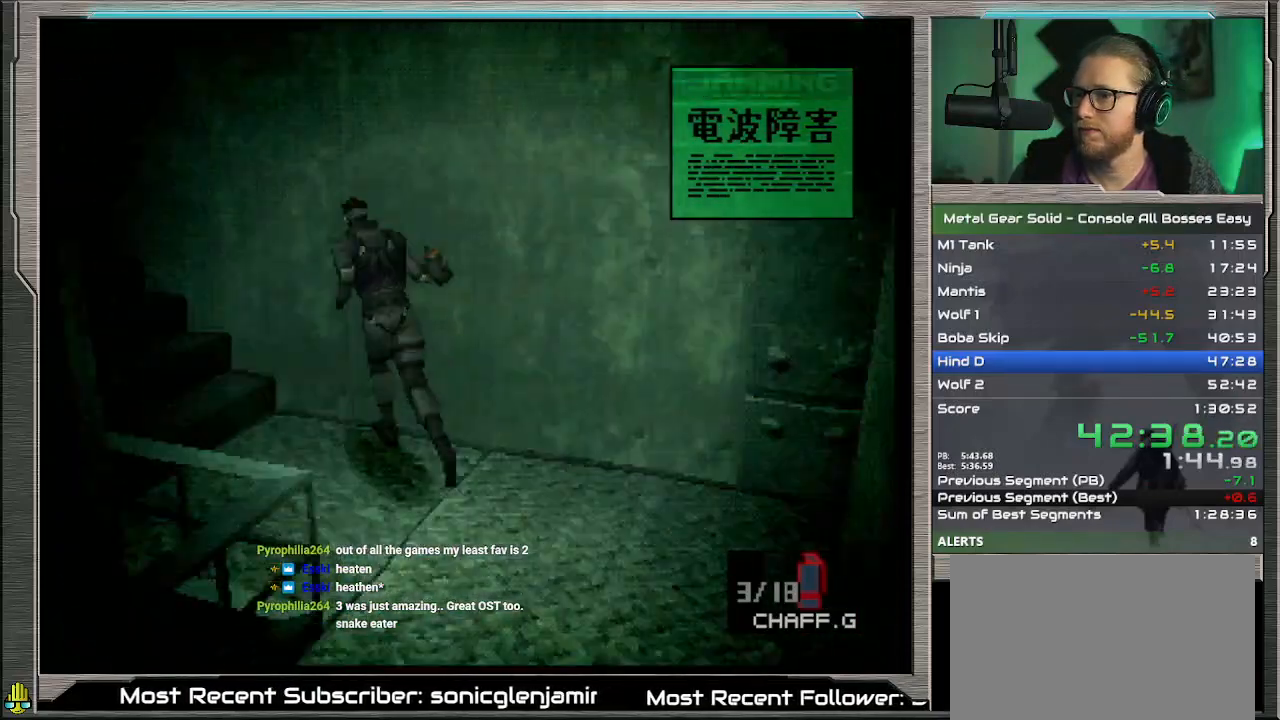
{"buttons": [], "left_stick": "up", "events": [[100, "DPAD_LEFT", "up"], [133, "DPAD_UP", "up"], [433, "left_stick", "up"]]}